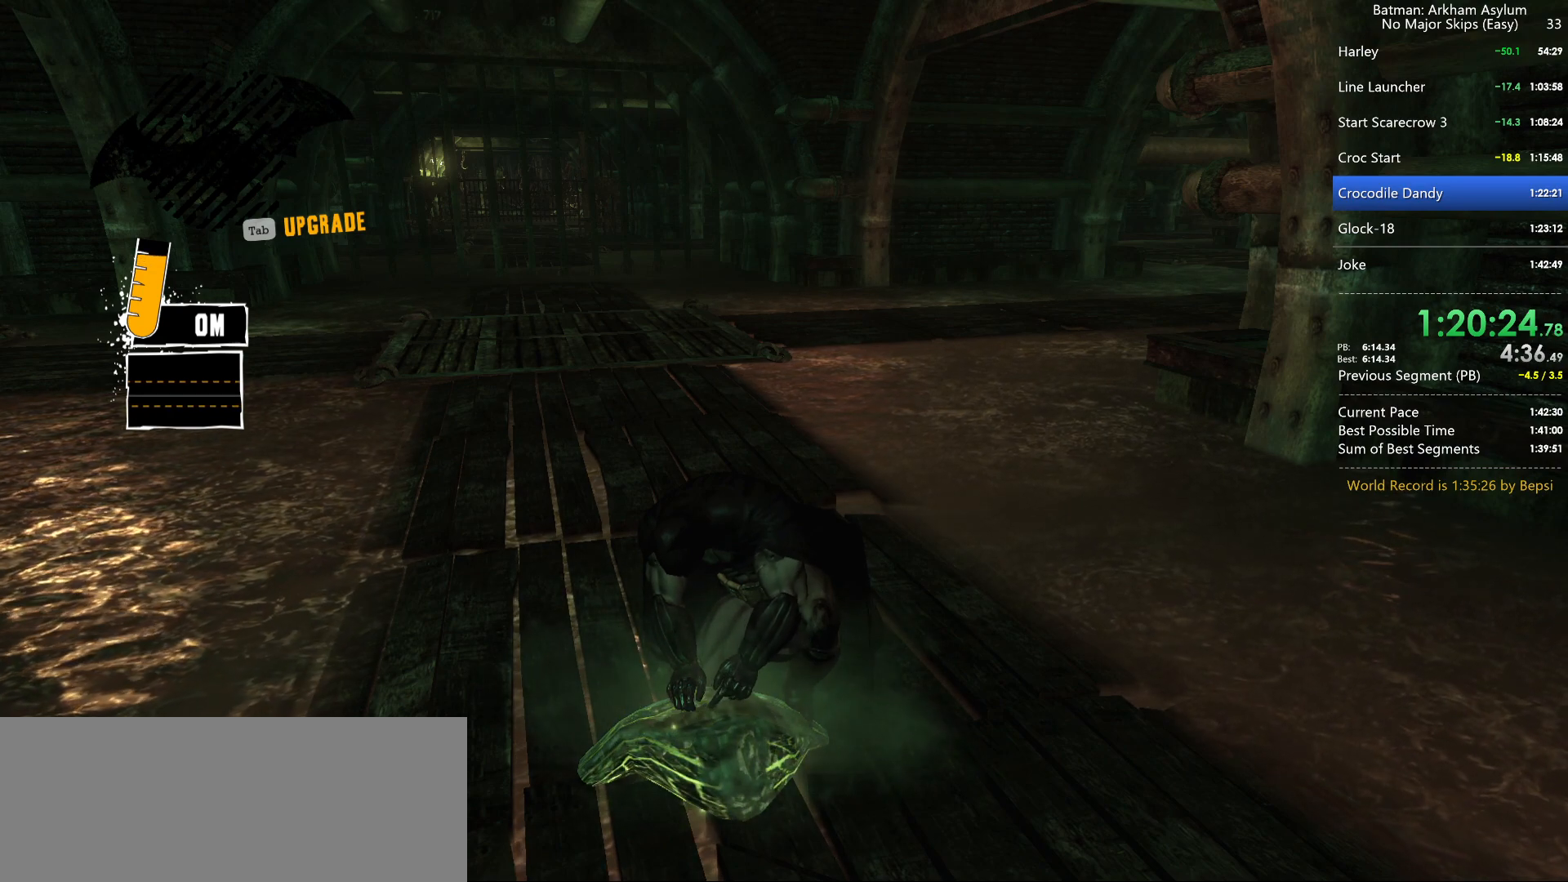
Gameplay with keyboard and mouse; each line is a JSON object with the keys and mouse buttons held at the frame after it. "events" lists presses ("down") and releases ("up") of "1", "2", "3", "4", "5", "a", "alt", "c", "caps_lock", "ctrl", "d", "e", "f", "g", "q", "r", "s", "shift", "space", "t", "tab", "v", "w", "x", "z", "mouse_left", "mouse_wheel" and "mouse_right" between this image and that frame as [ms after this image, input, new state], when the widget could be followed in between. "mouse_left", "mouse_wheel", "mouse_right" = the "left", "wheel", "right" buttons of the "mouse" list. No other keys are recorded. "wheel" means that the mouse wheel is clicked or scrolled. Not read: mouse_move.
{"keys": ["space", "w"], "mouse": [], "events": [[400, "space", "down"], [400, "w", "down"]]}
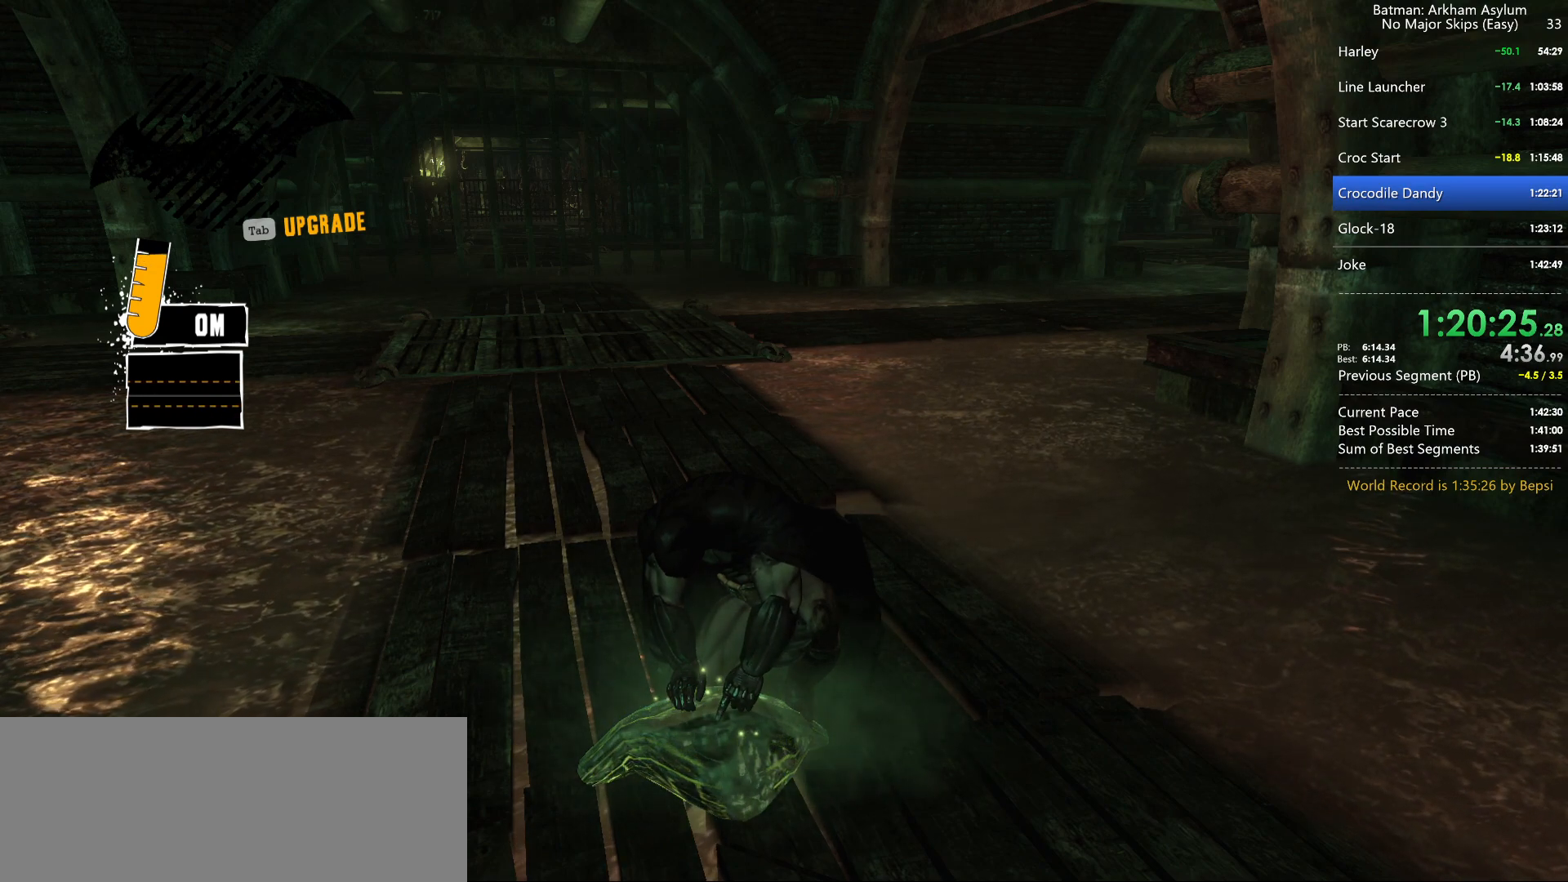
{"keys": ["space", "w"], "mouse": [], "events": []}
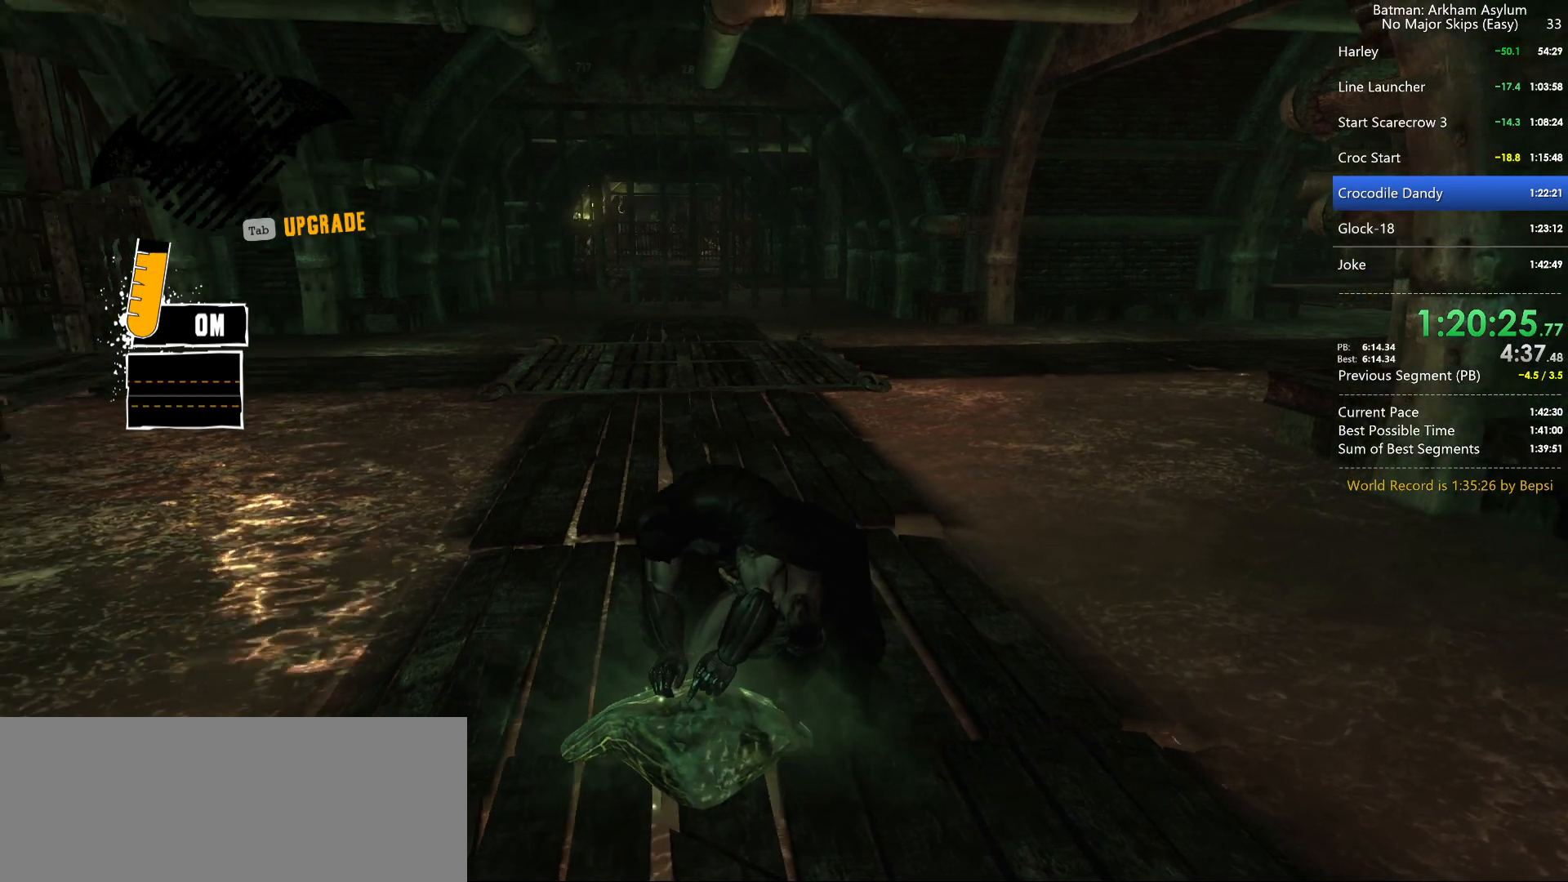
{"keys": ["space", "w"], "mouse": [], "events": []}
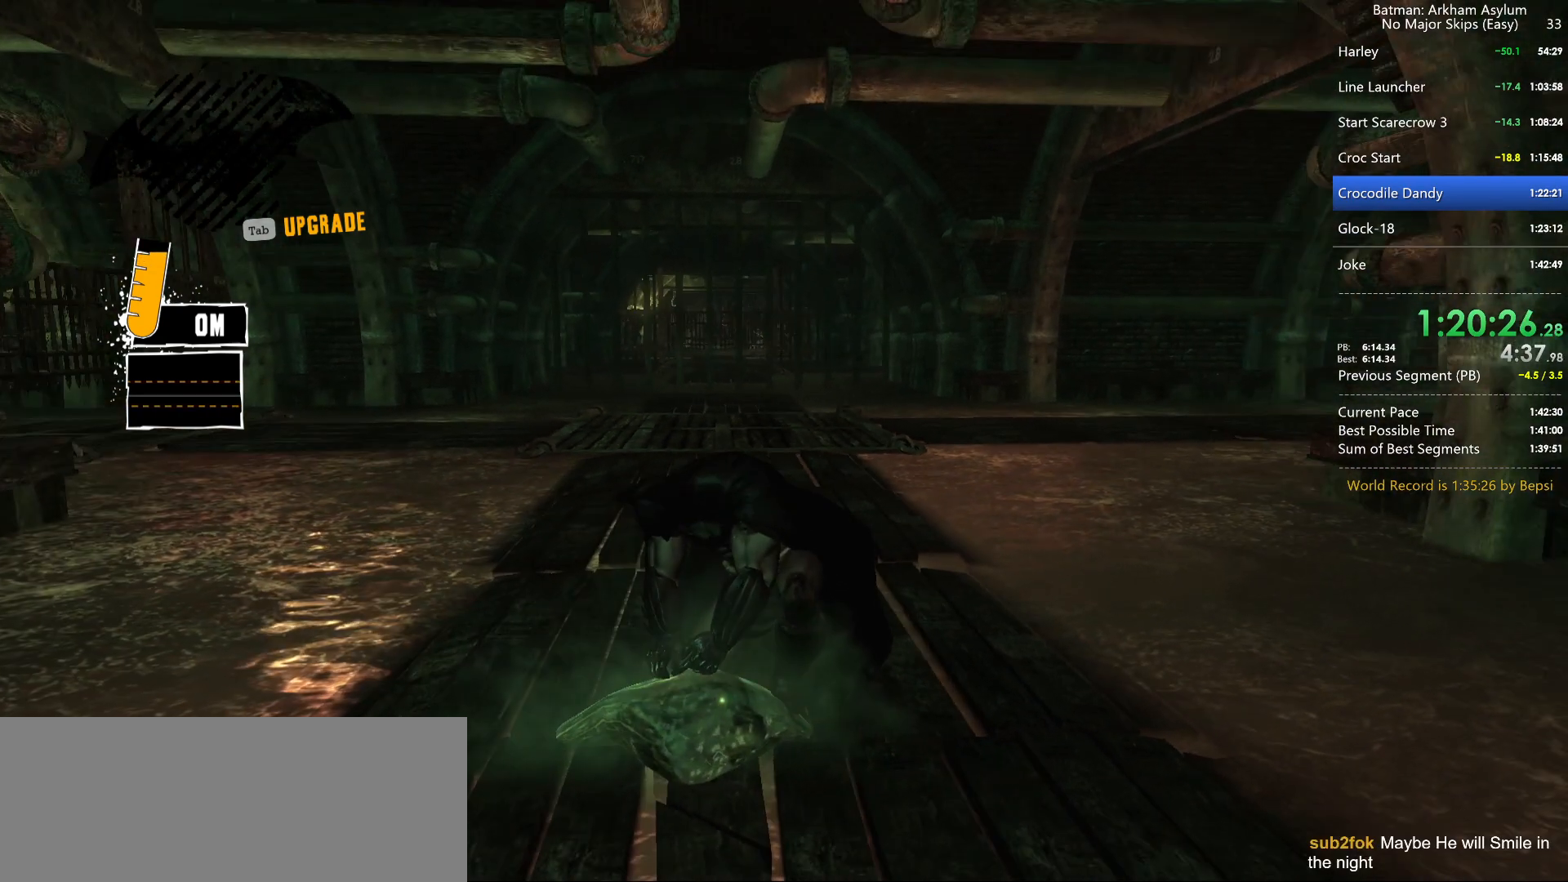
{"keys": ["space", "w"], "mouse": [], "events": []}
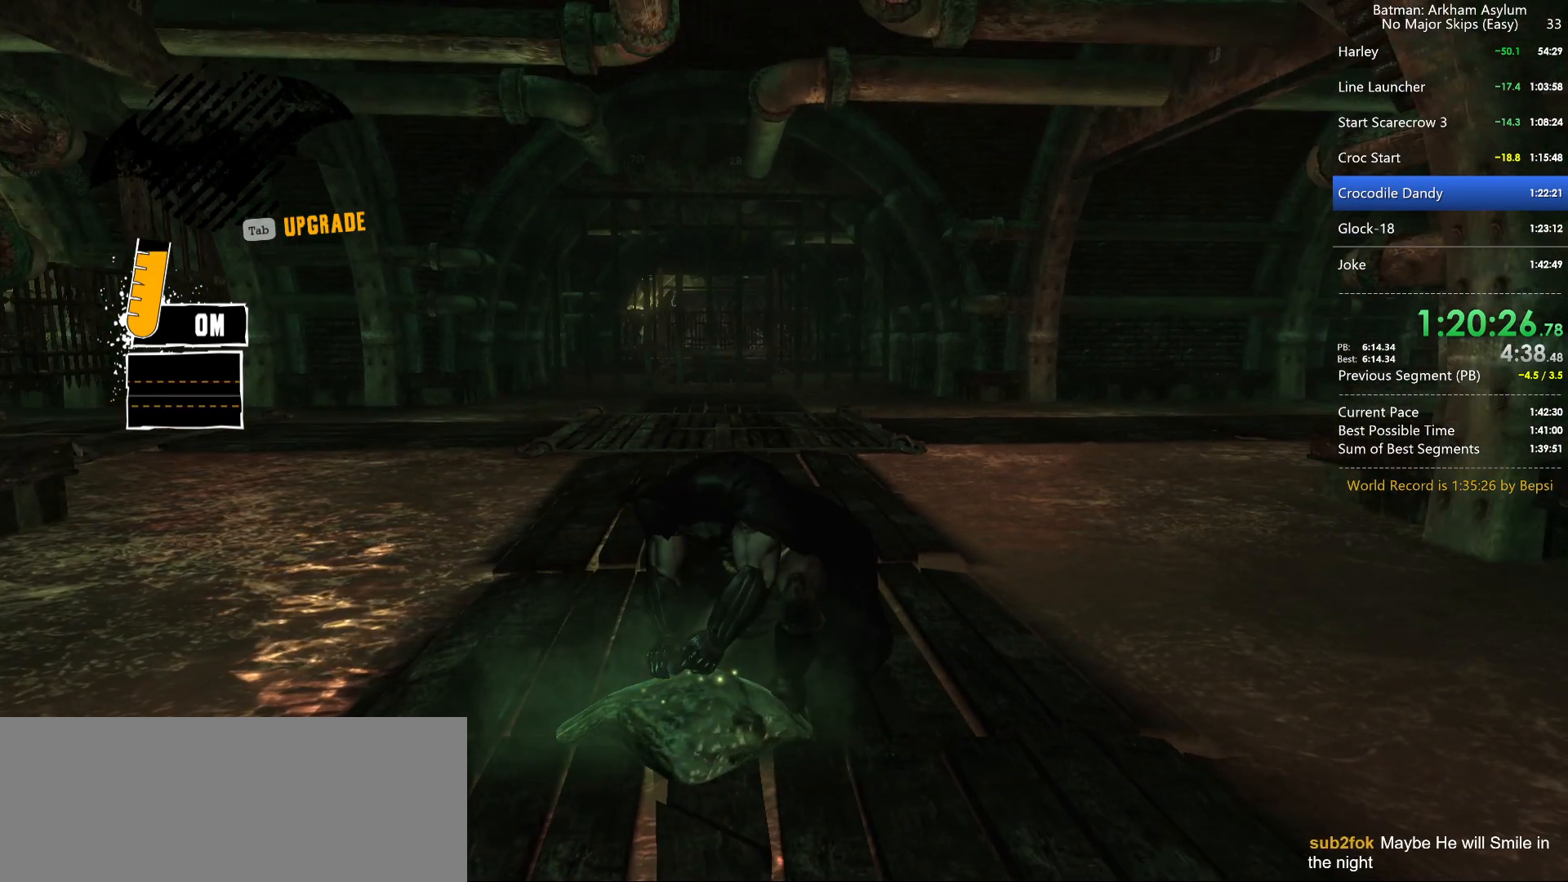
{"keys": ["space", "w"], "mouse": [], "events": []}
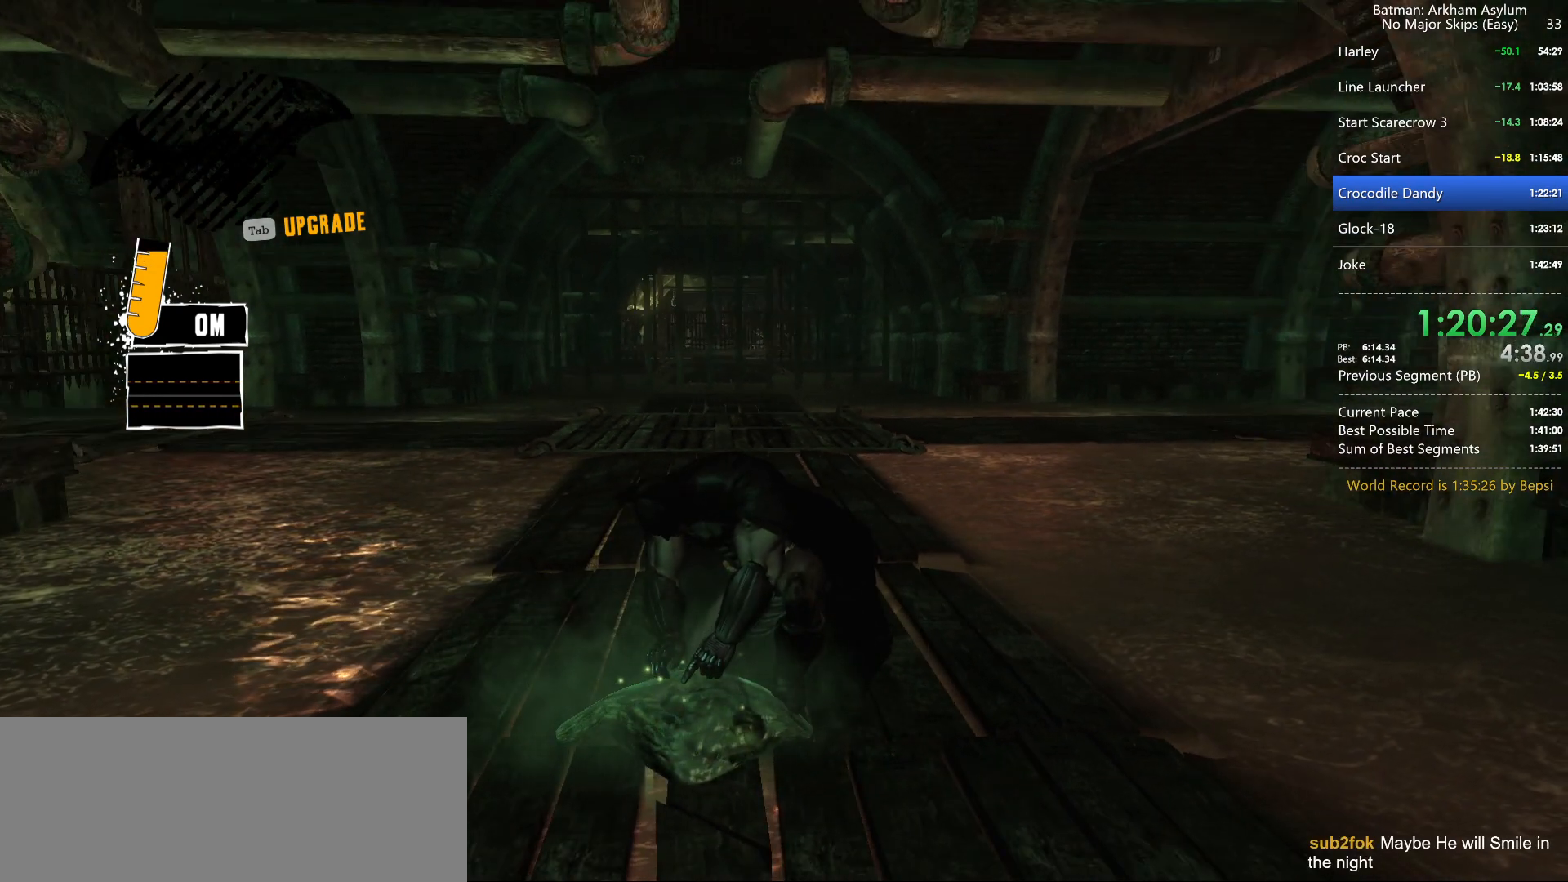
{"keys": ["space", "w"], "mouse": [], "events": []}
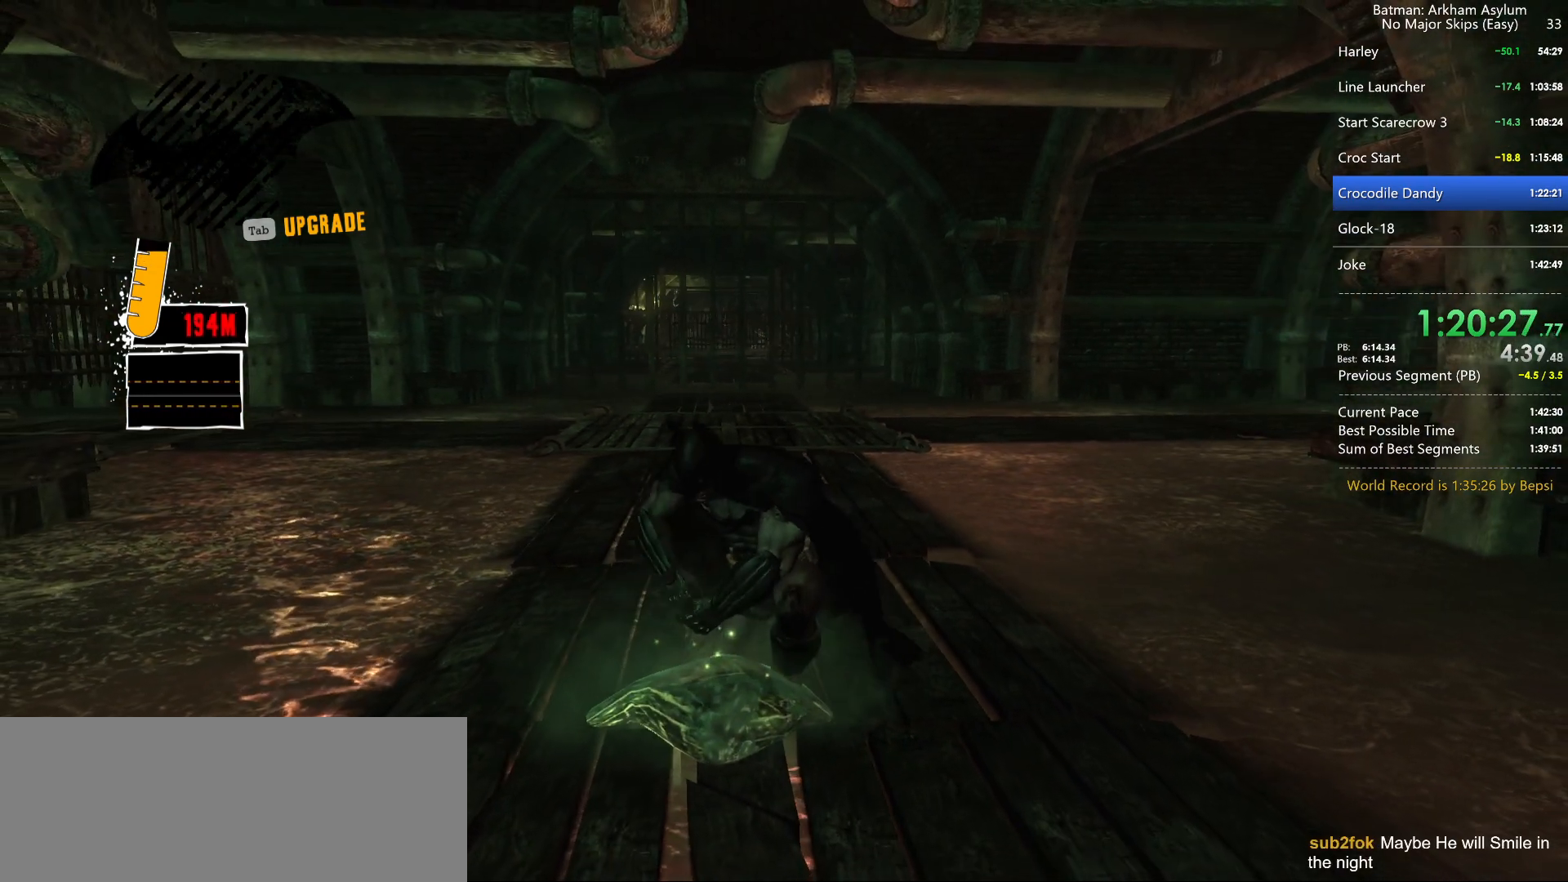
{"keys": ["space", "w"], "mouse": [], "events": []}
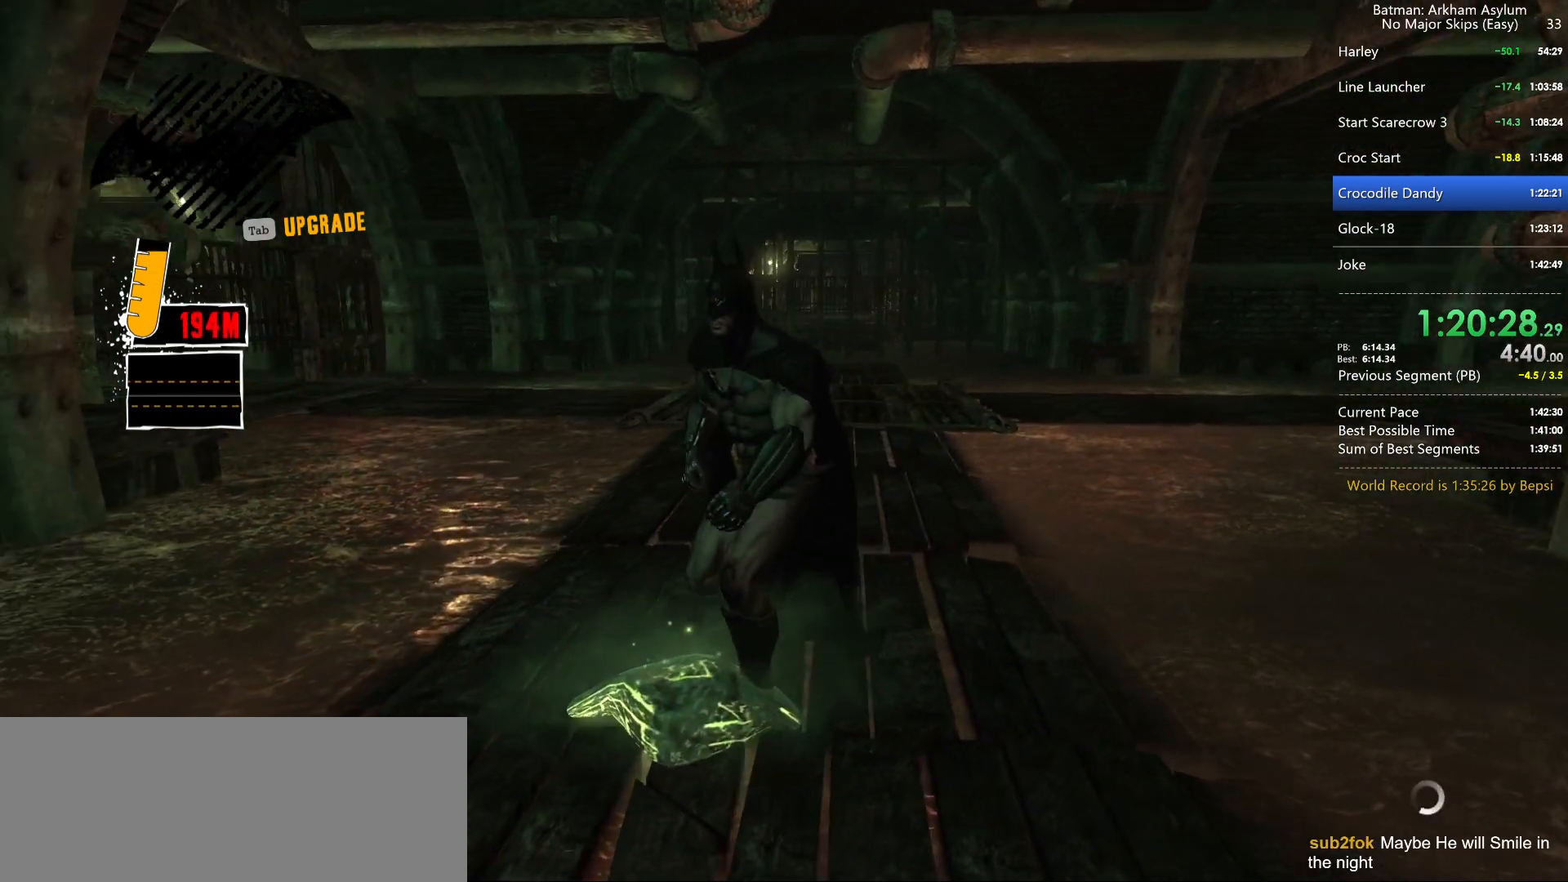
{"keys": ["space", "w"], "mouse": [], "events": []}
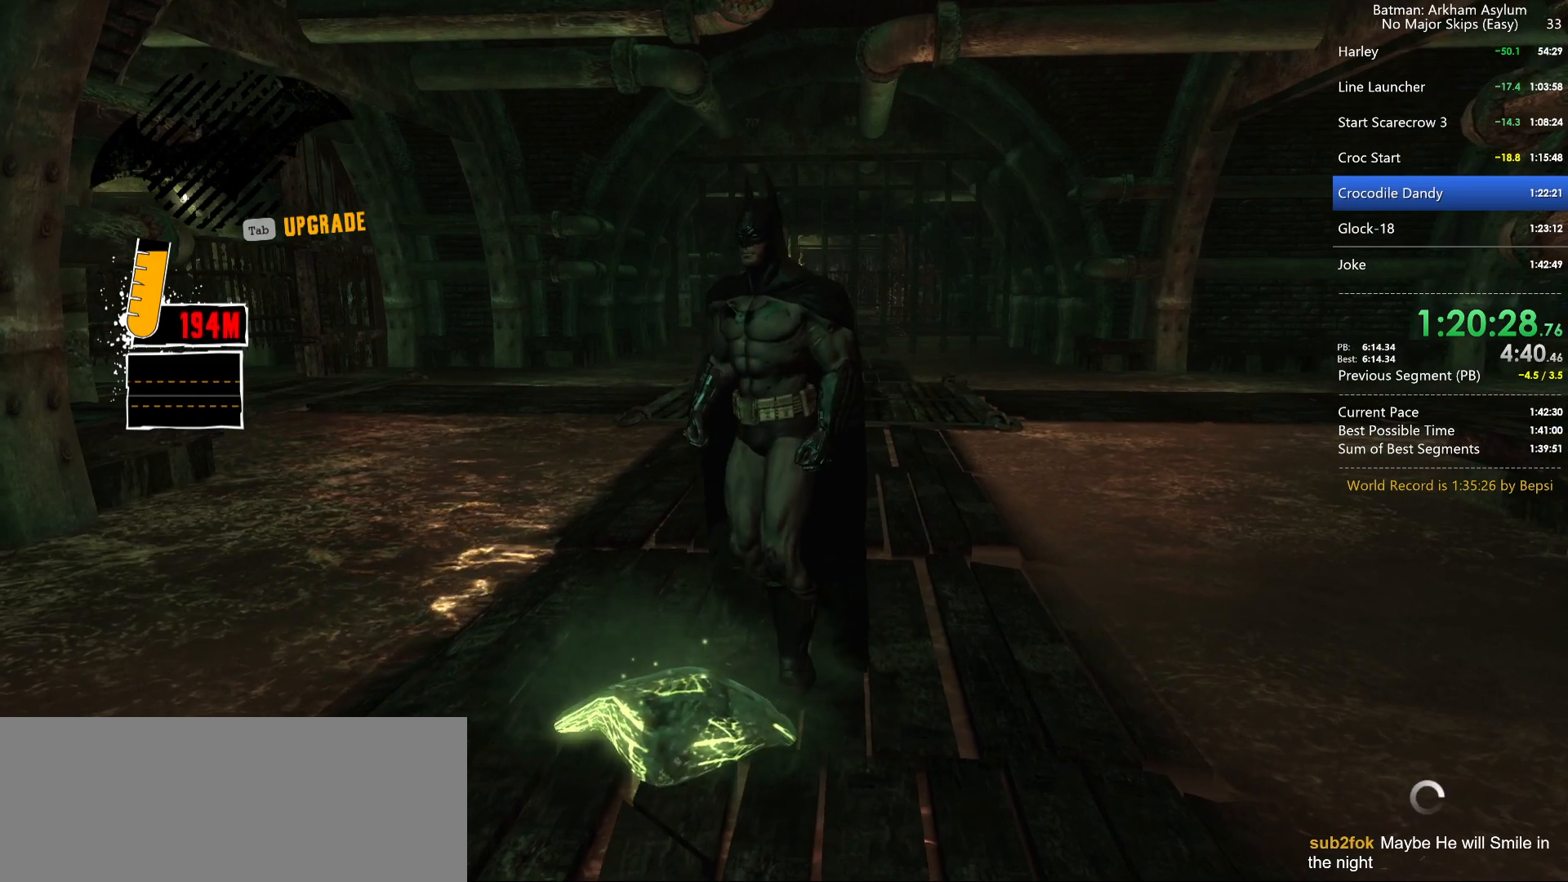
{"keys": ["space", "w"], "mouse": [], "events": []}
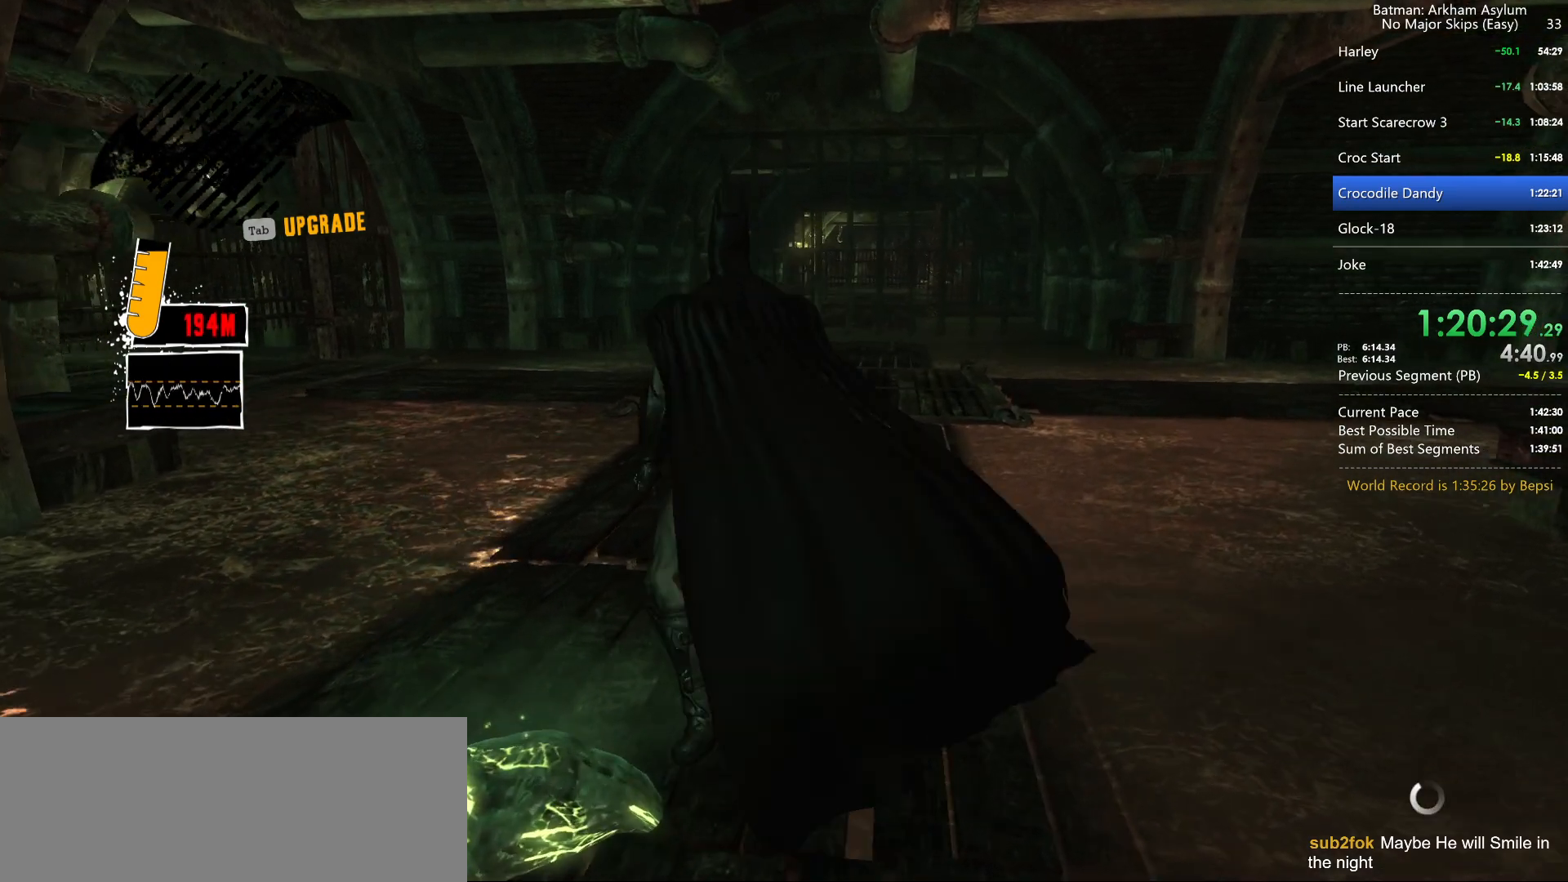
{"keys": ["ctrl", "w"], "mouse": [], "events": [[34, "space", "up"], [117, "ctrl", "down"]]}
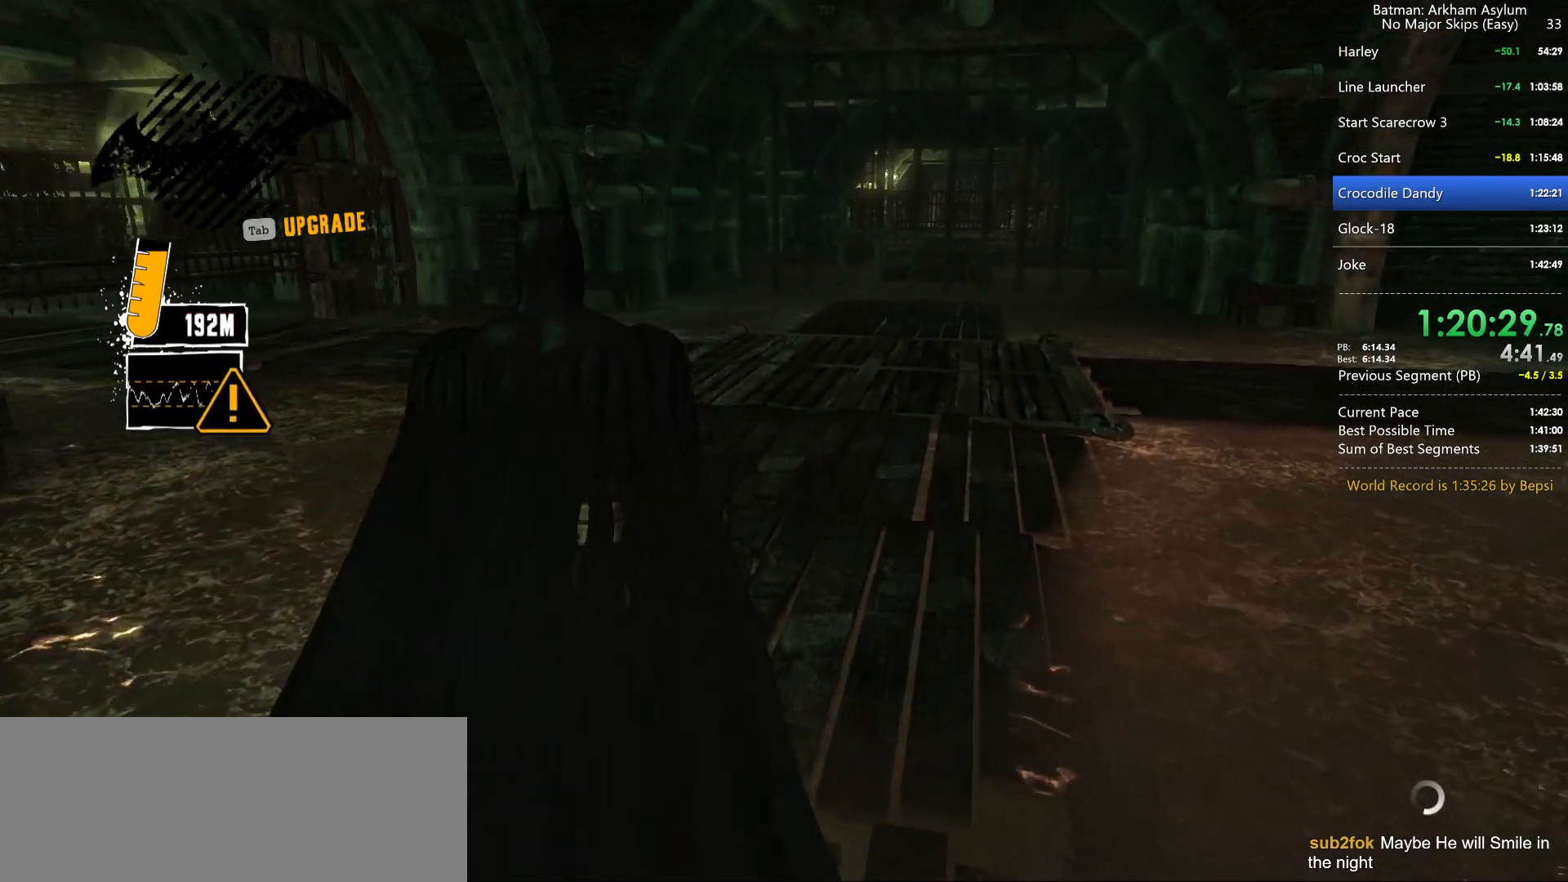
{"keys": ["w"], "mouse": [], "events": [[184, "ctrl", "up"]]}
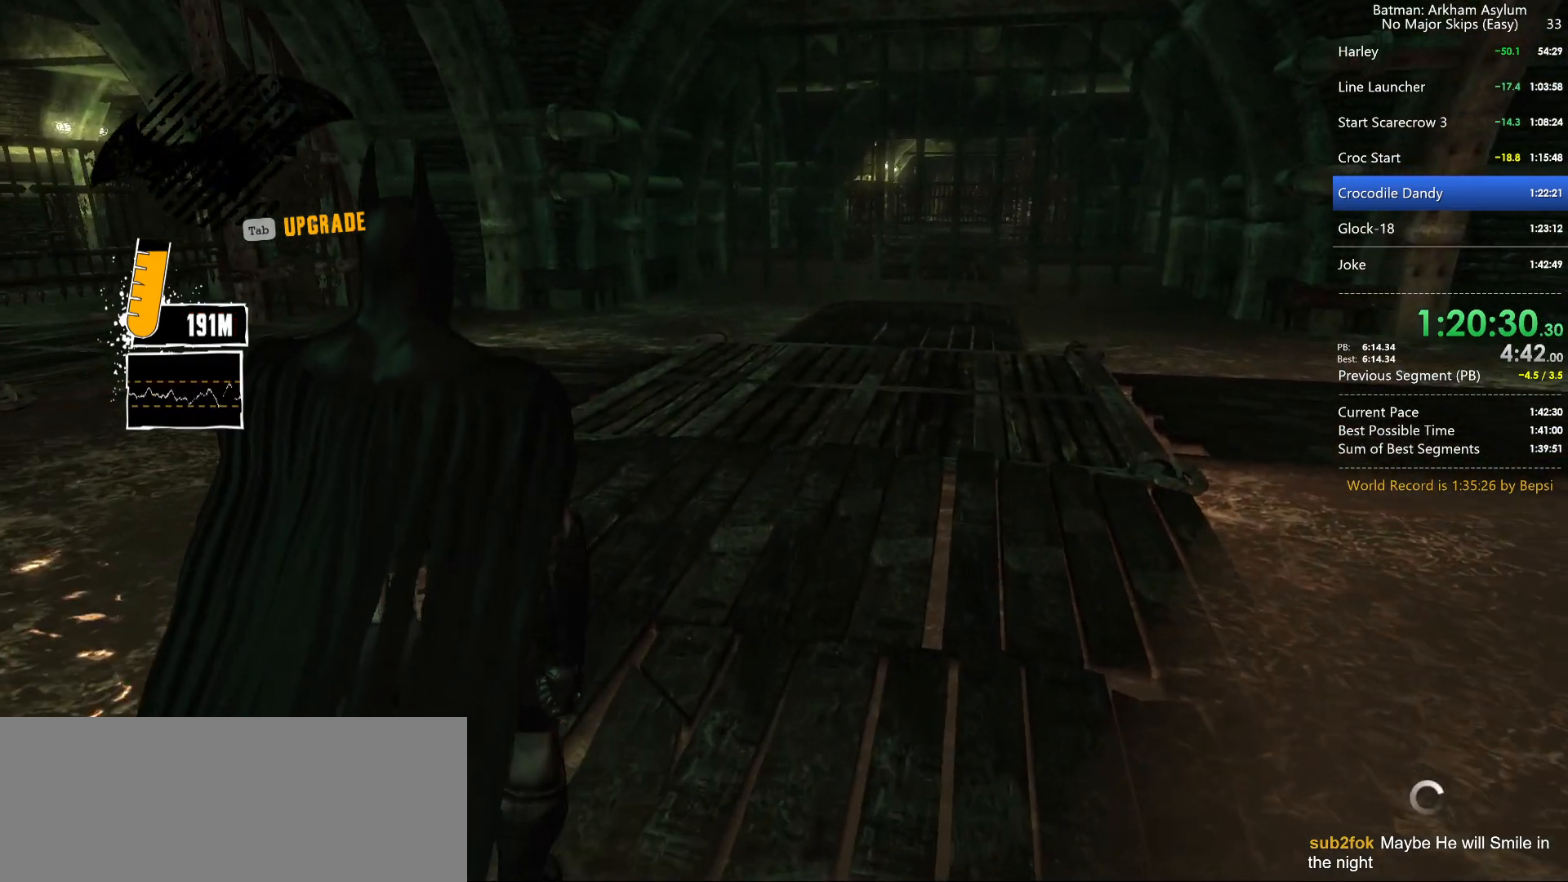
{"keys": ["w"], "mouse": [], "events": []}
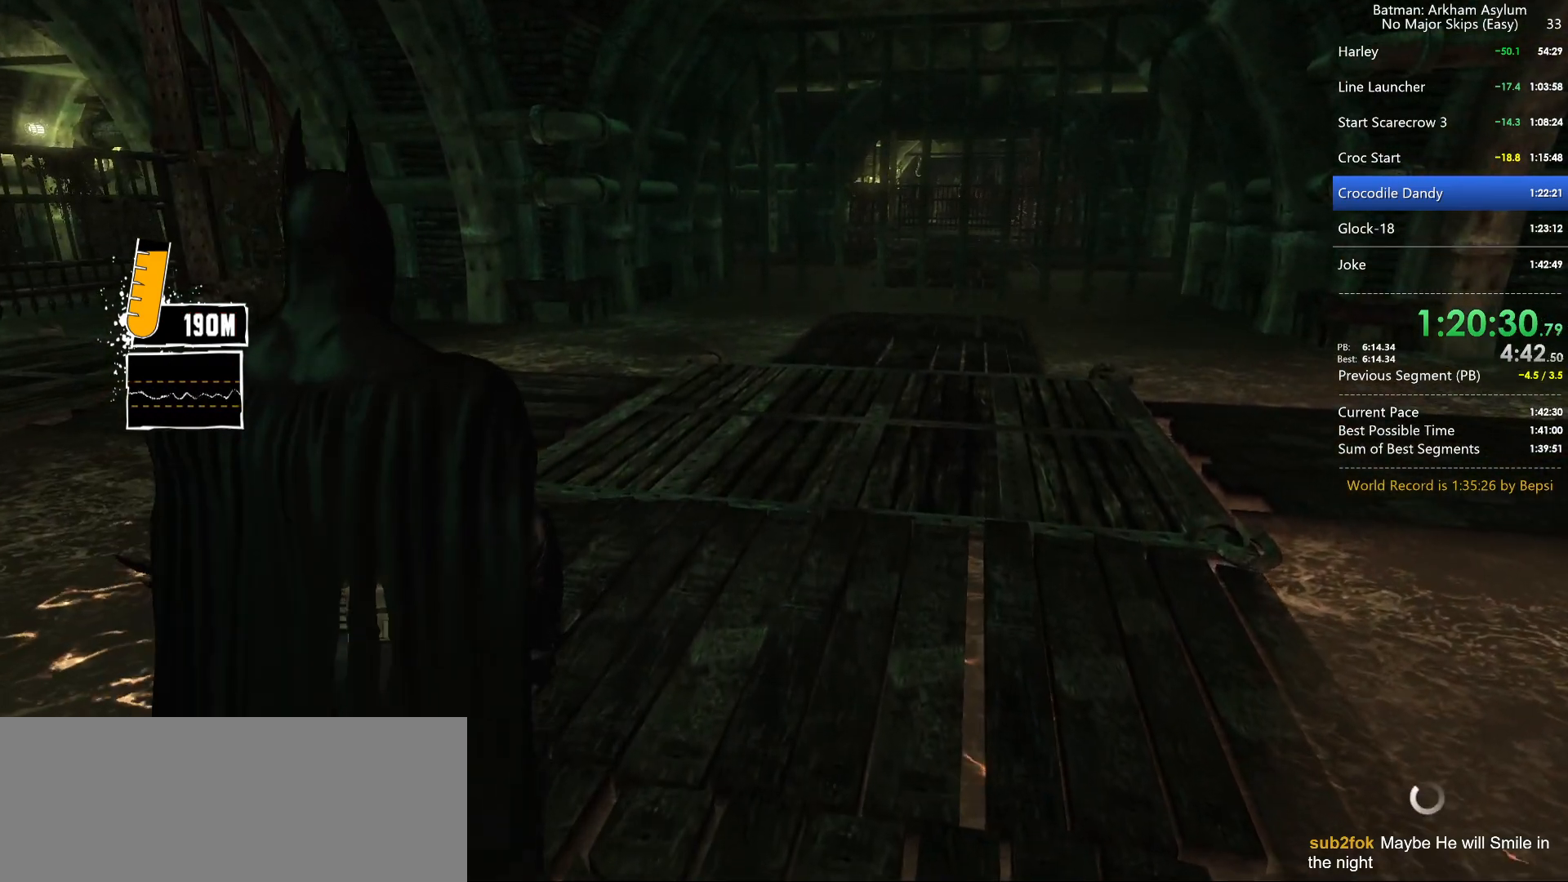
{"keys": ["w"], "mouse": [], "events": []}
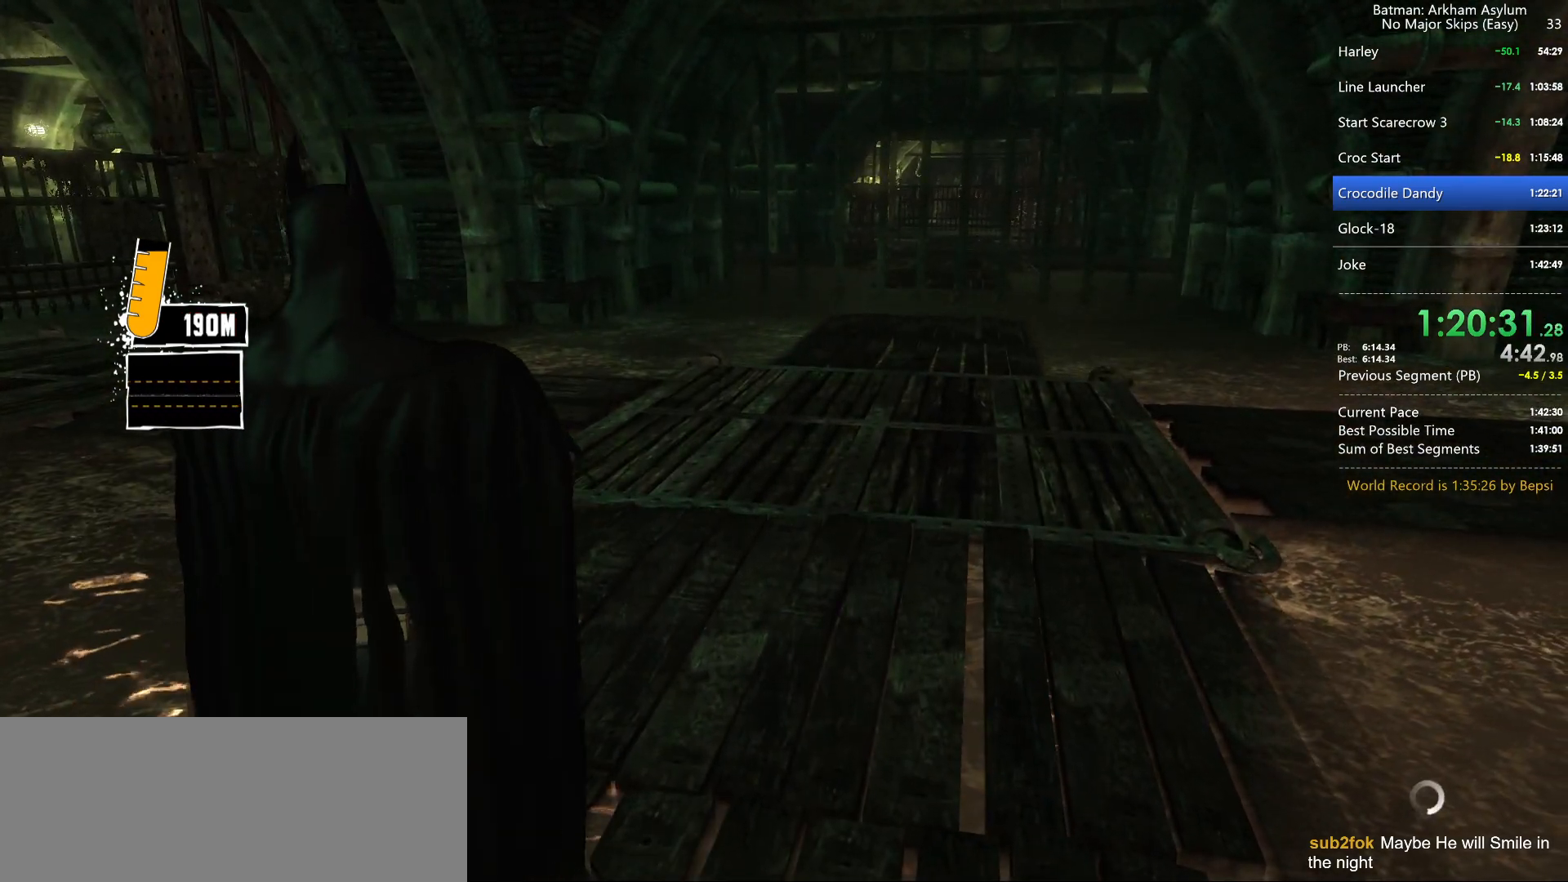
{"keys": ["w"], "mouse": [], "events": []}
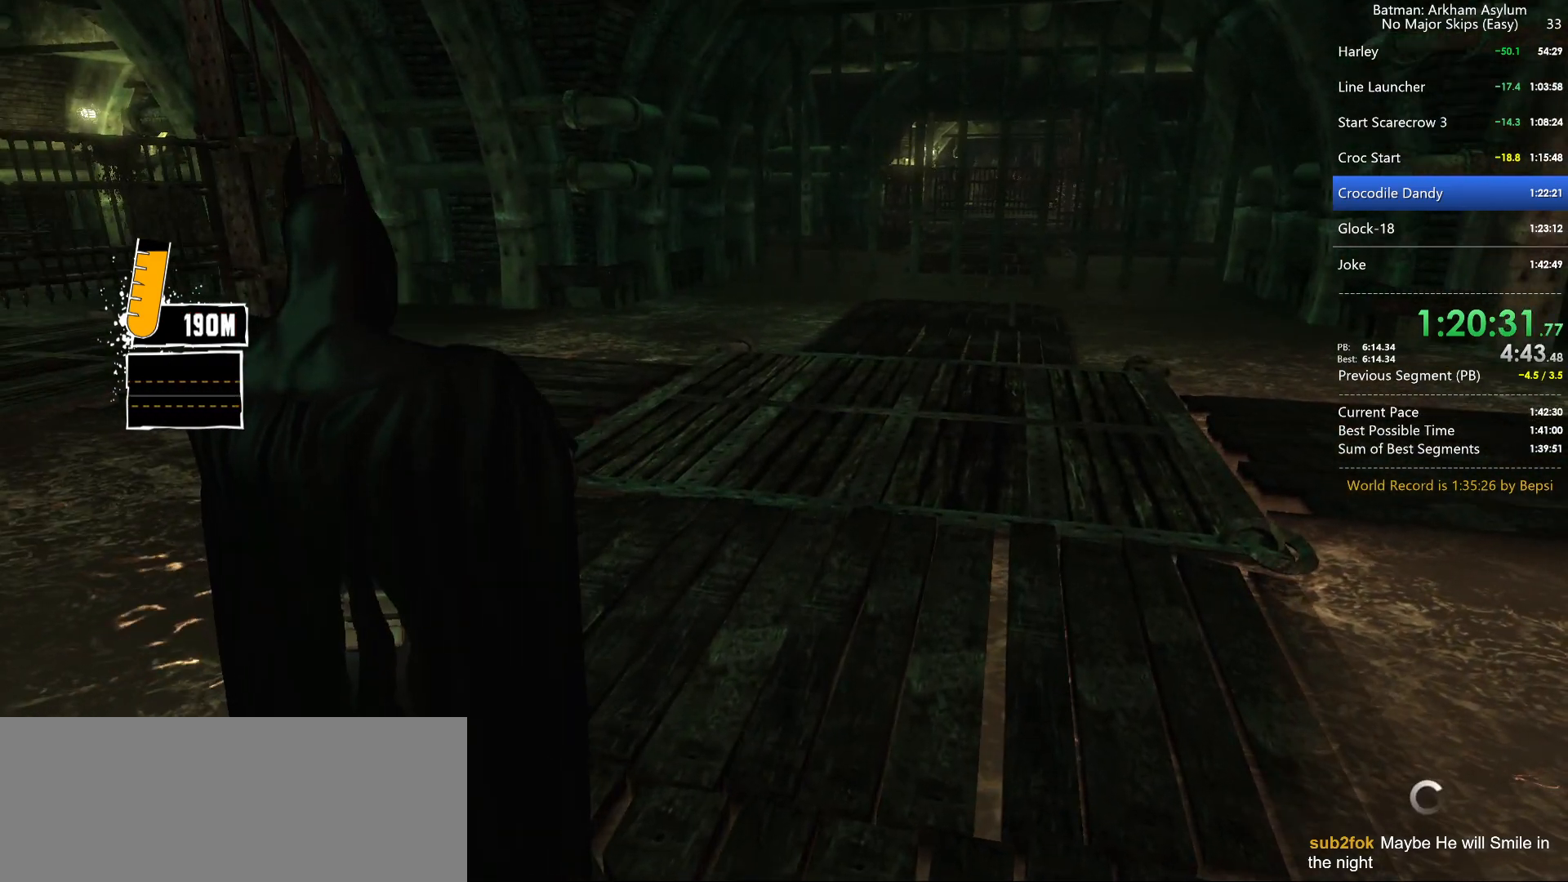
{"keys": ["w"], "mouse": [], "events": []}
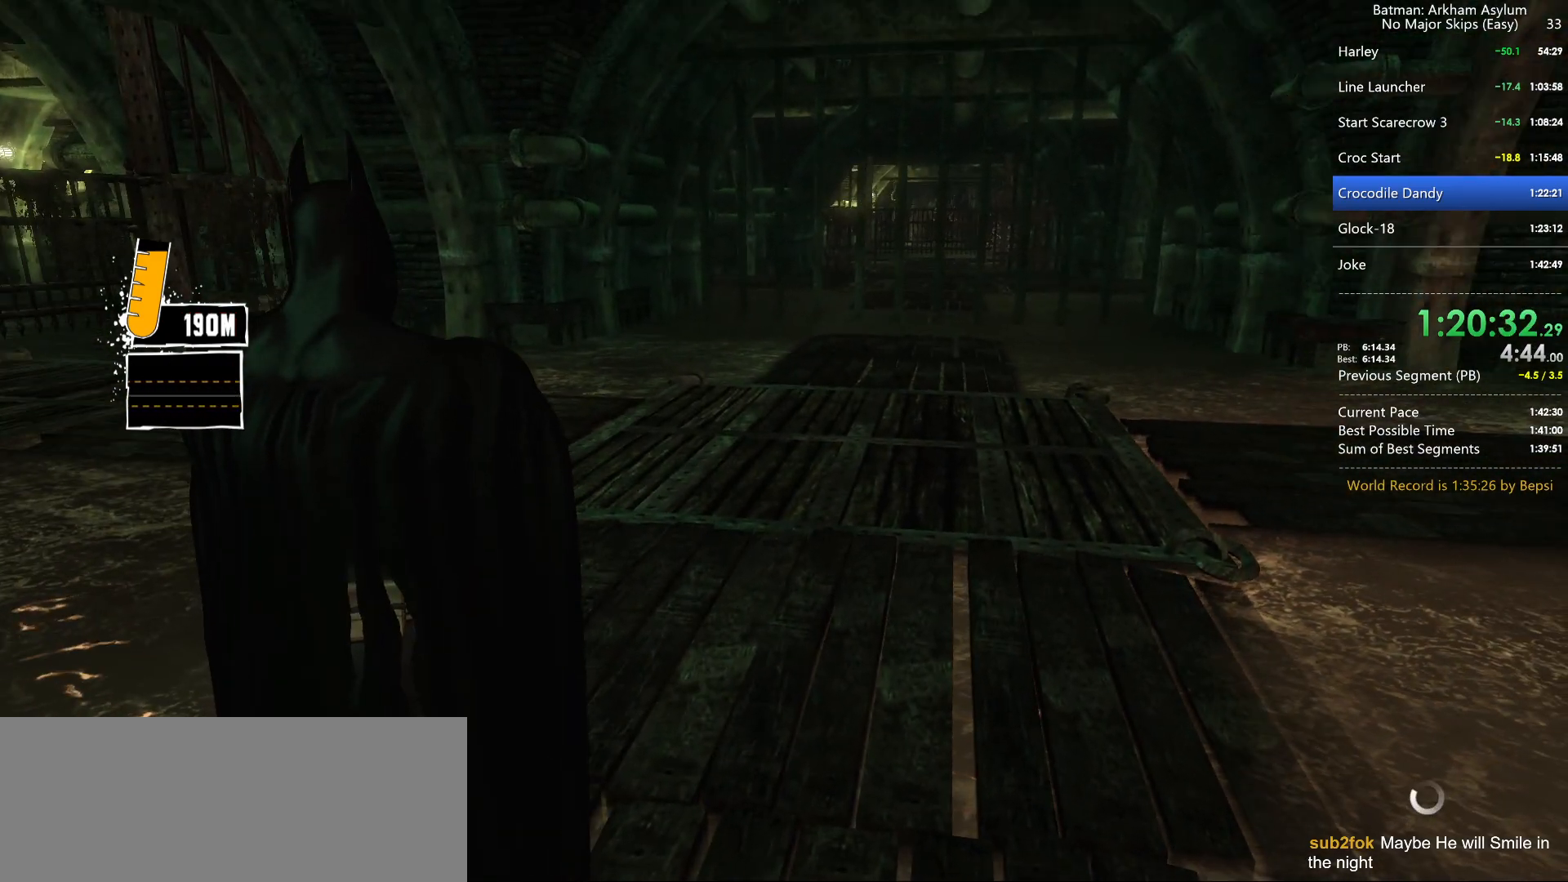
{"keys": ["w"], "mouse": [], "events": []}
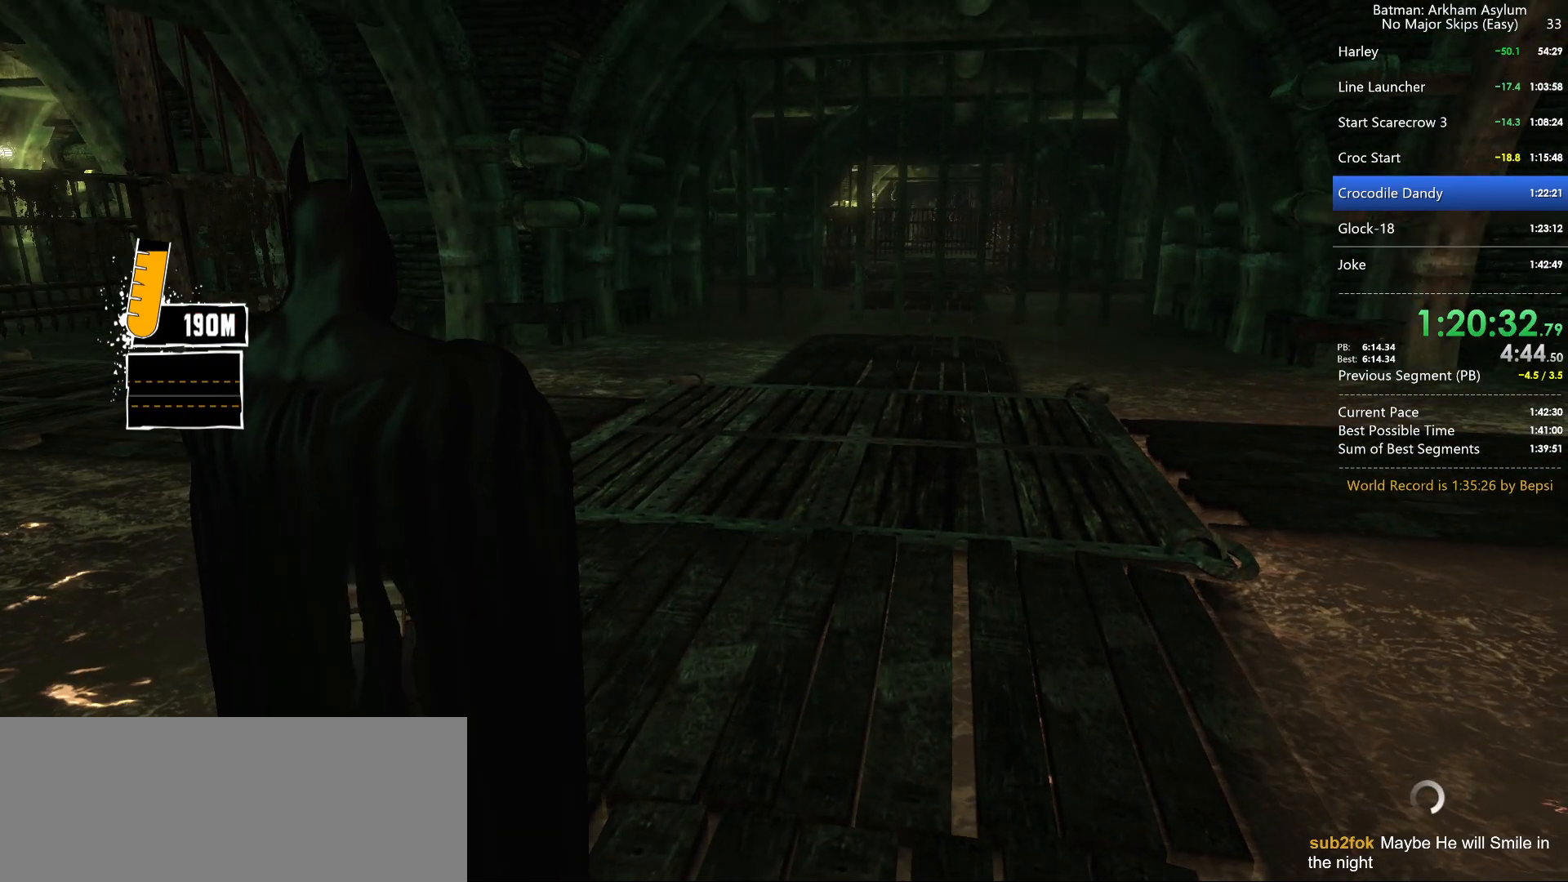
{"keys": ["w"], "mouse": [], "events": []}
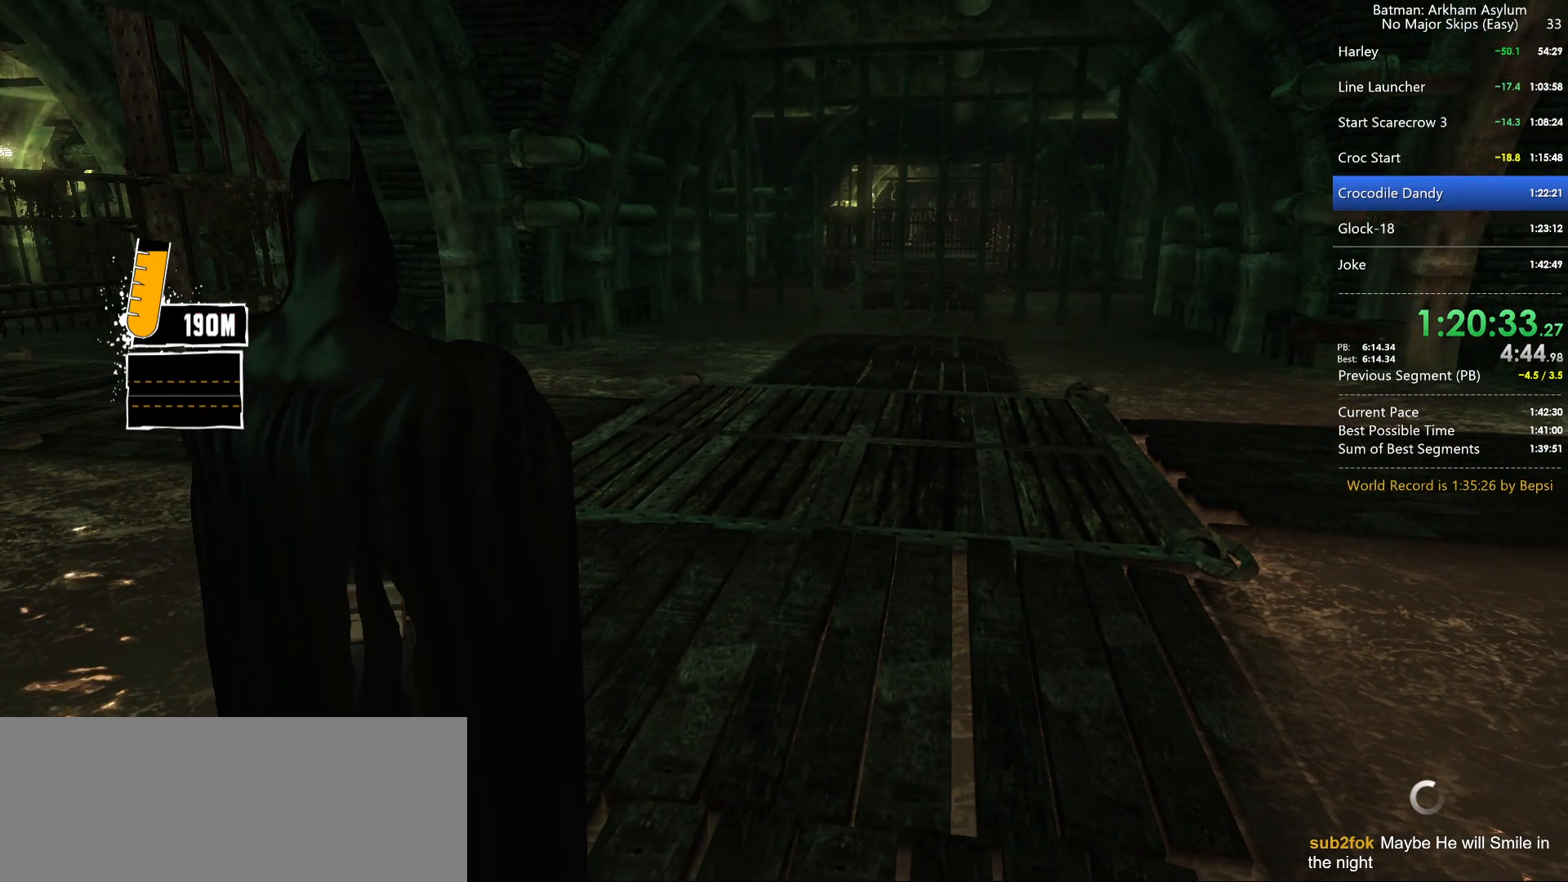
{"keys": ["w"], "mouse": [], "events": []}
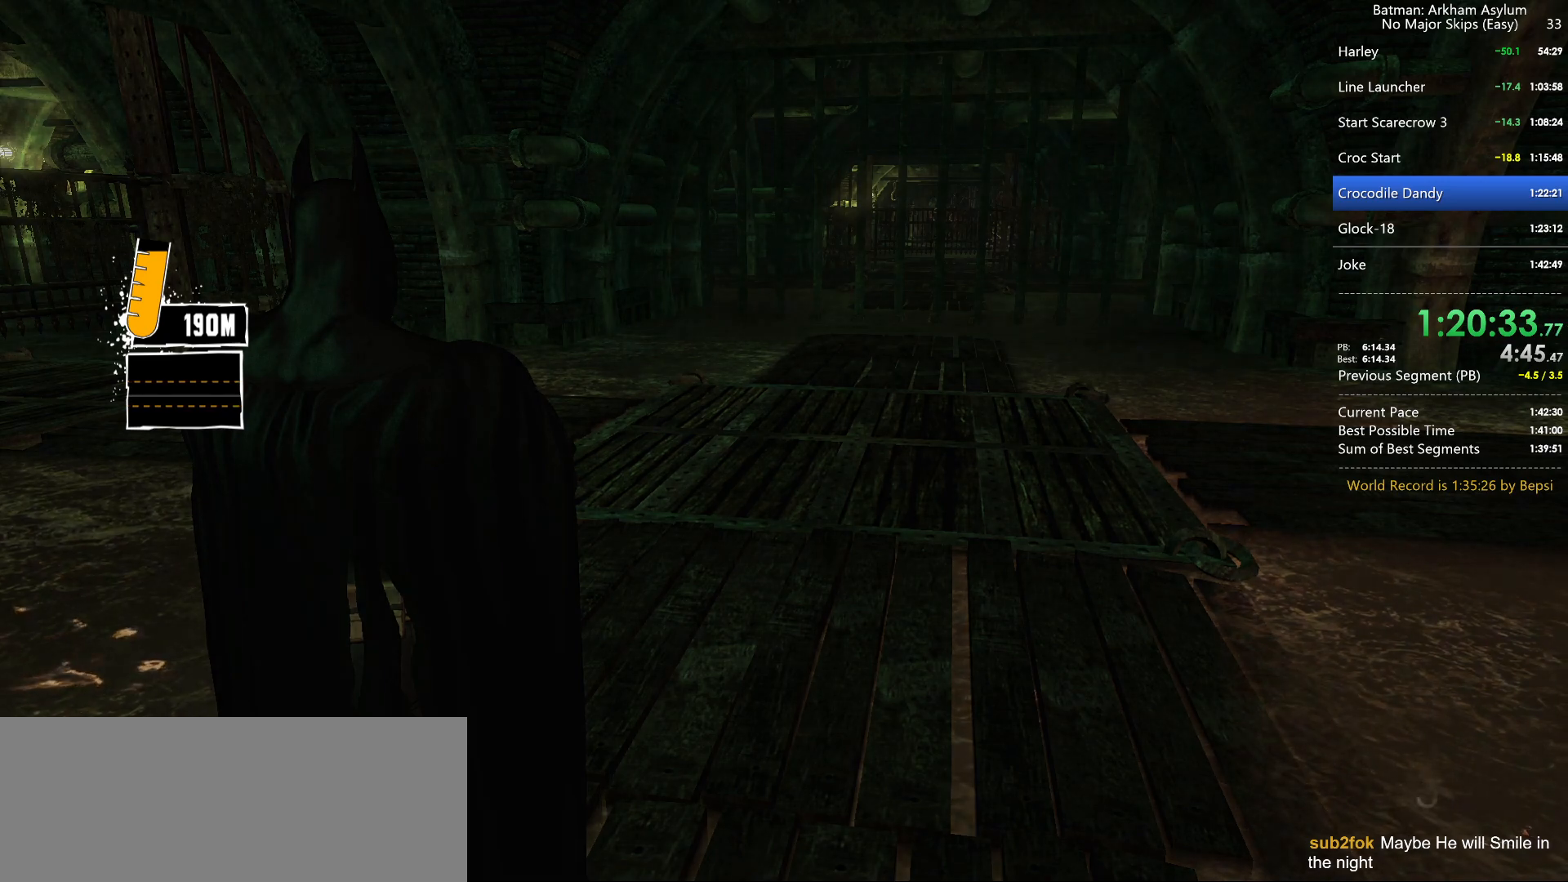
{"keys": ["w"], "mouse": [], "events": []}
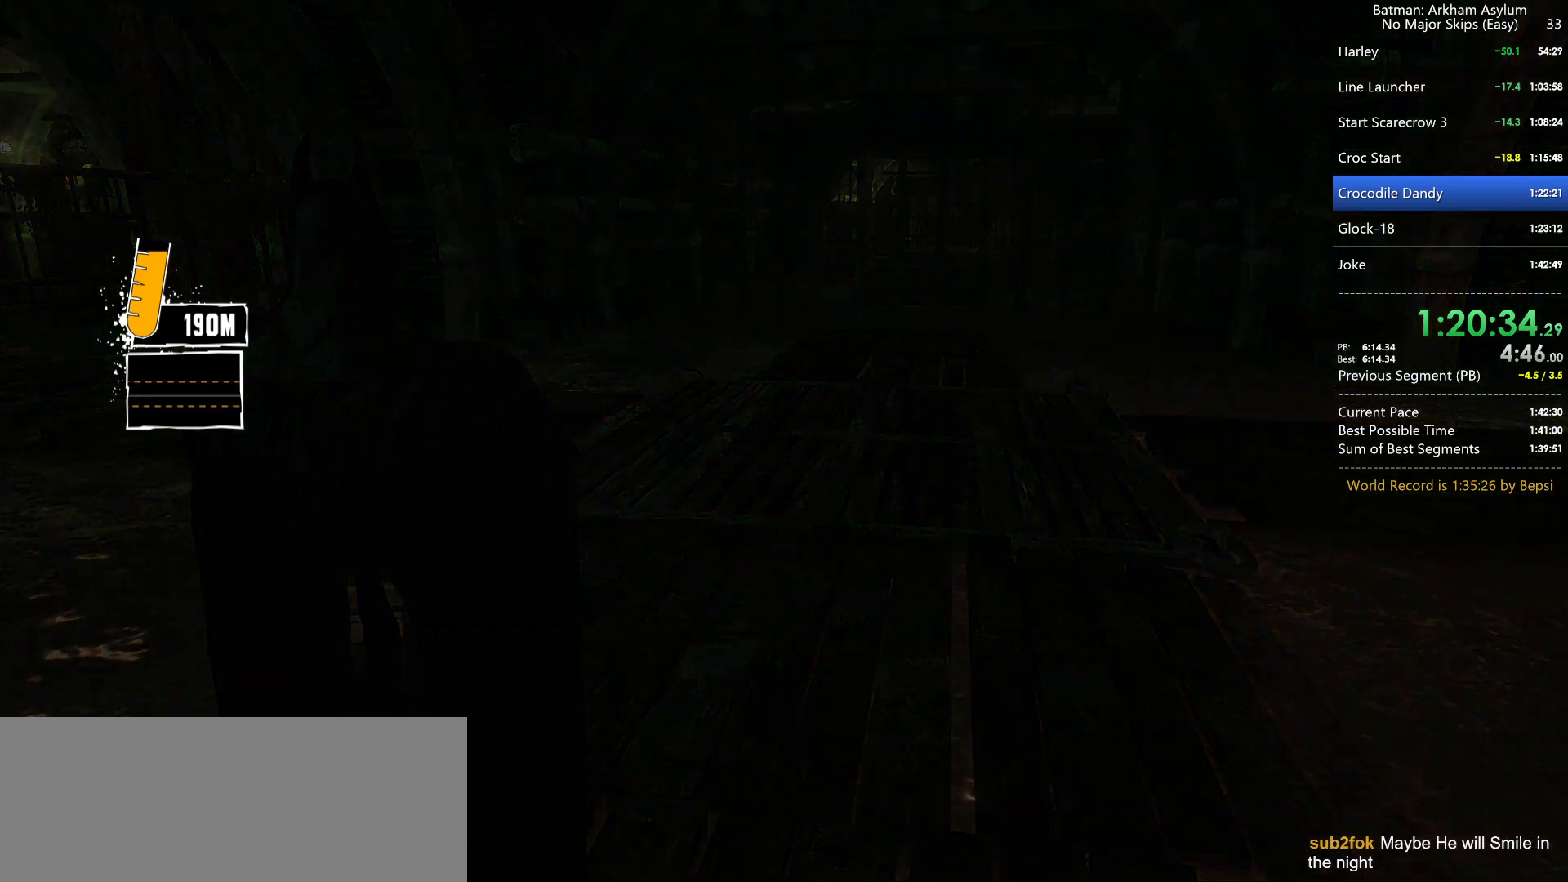
{"keys": ["w"], "mouse": [], "events": []}
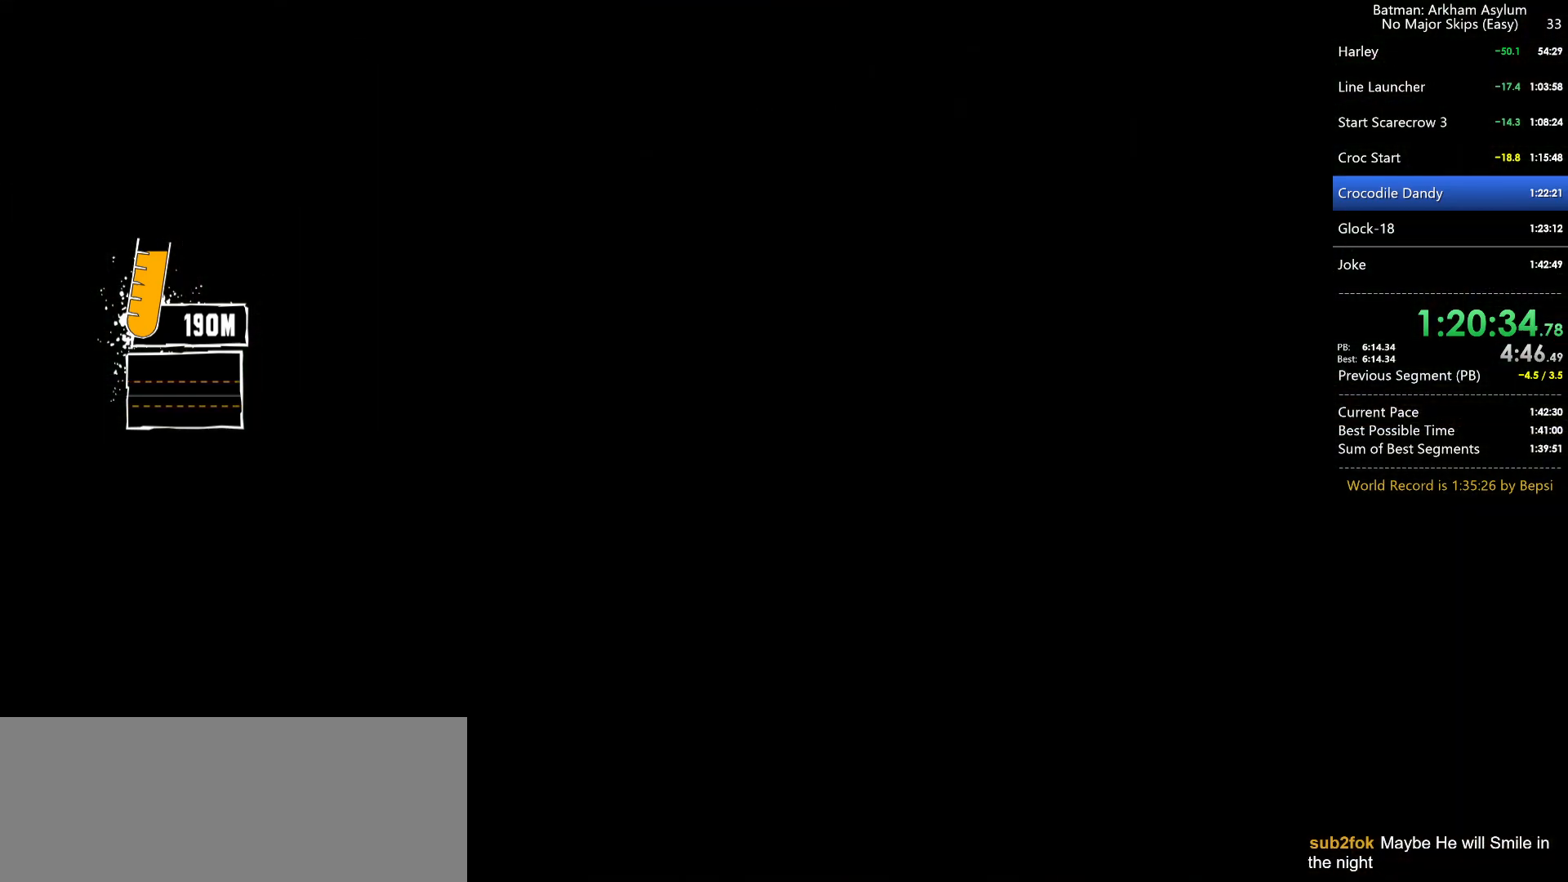
{"keys": [], "mouse": [], "events": [[484, "w", "up"]]}
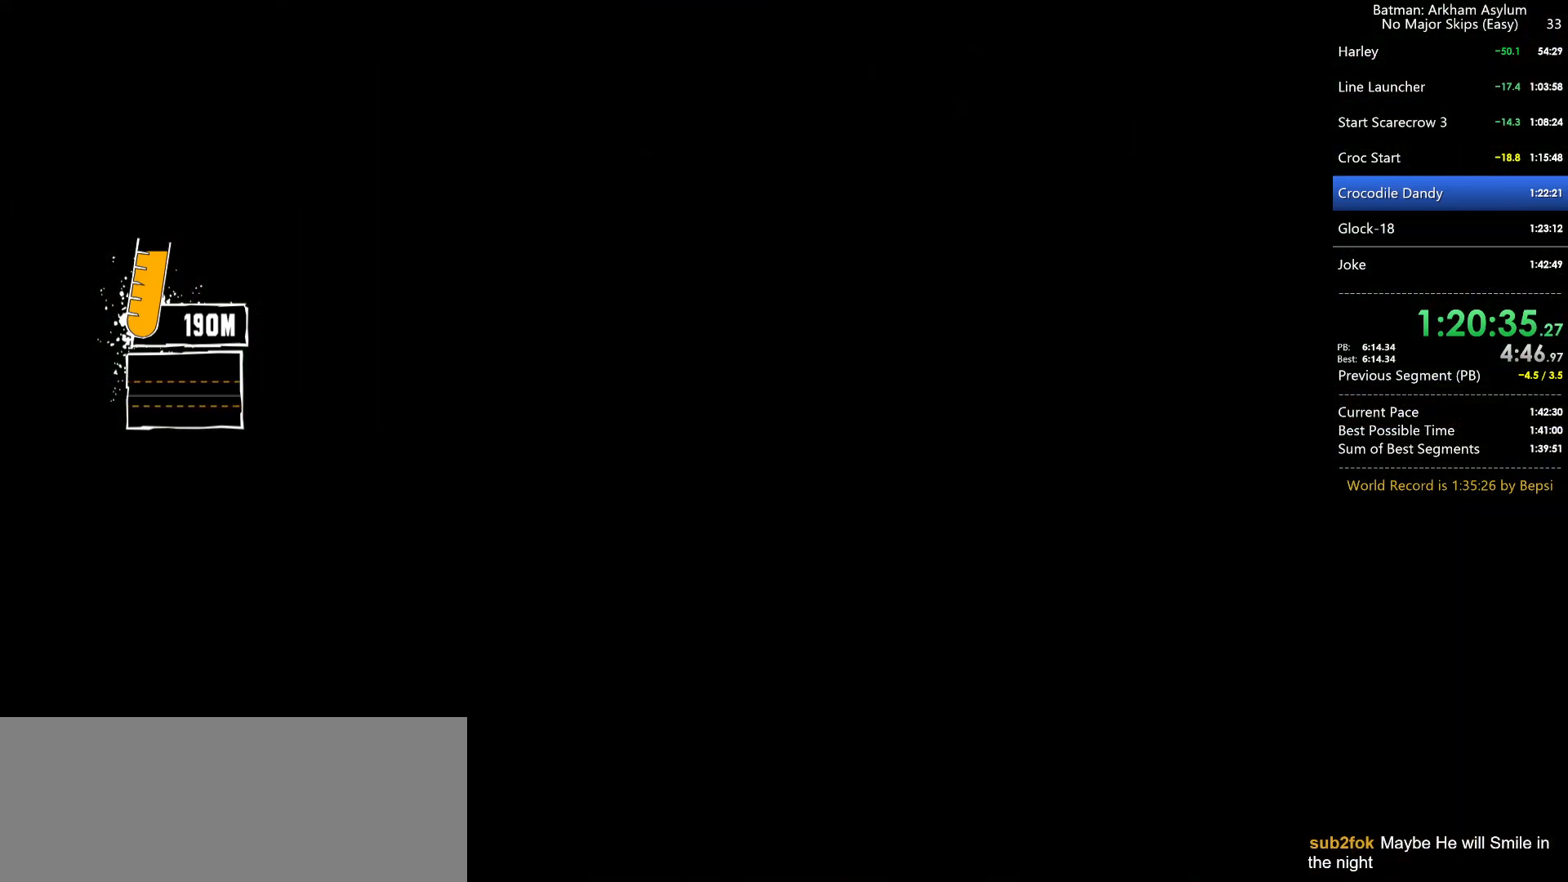
{"keys": [], "mouse": [], "events": []}